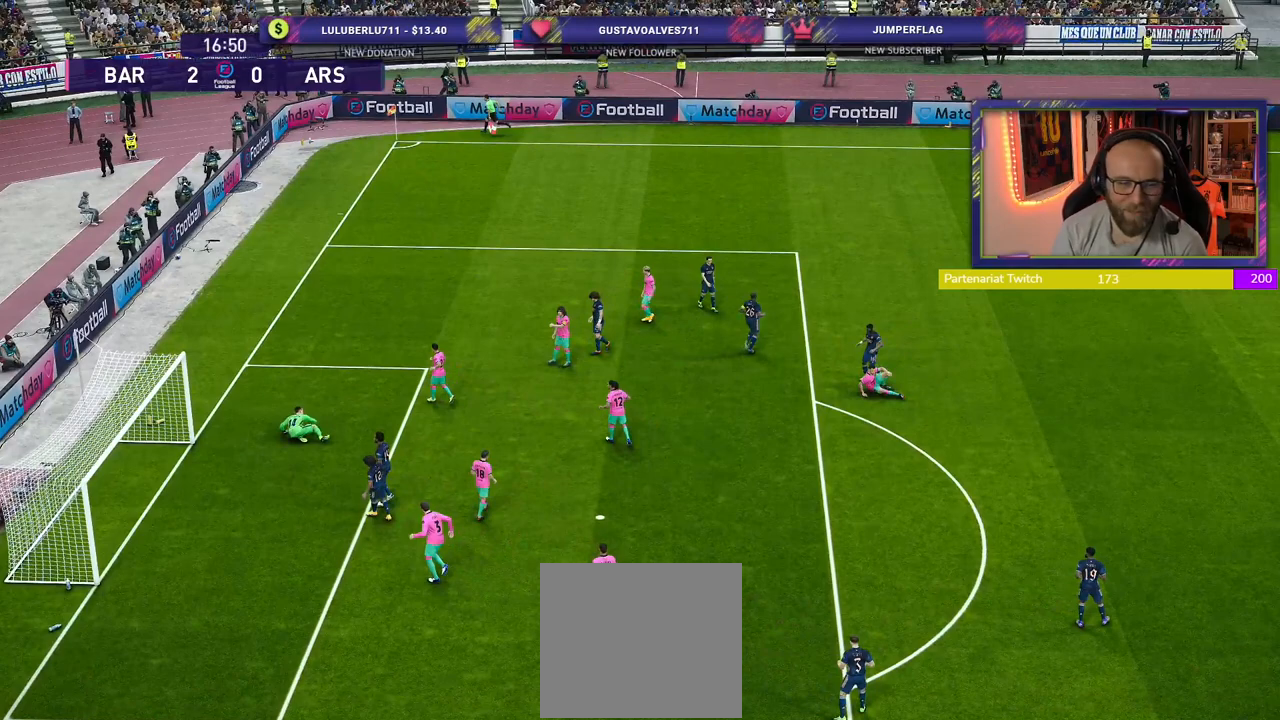
Gameplay with a controller (PlayStation layout); each line is a JSON object with the inputs held at the frame after it. "events" lists button and stick changes between this image and that frame as [ms after this image, input, new state], when the widget could be followed in between.
{"buttons": [], "left_stick": "center", "right_stick": "center", "events": []}
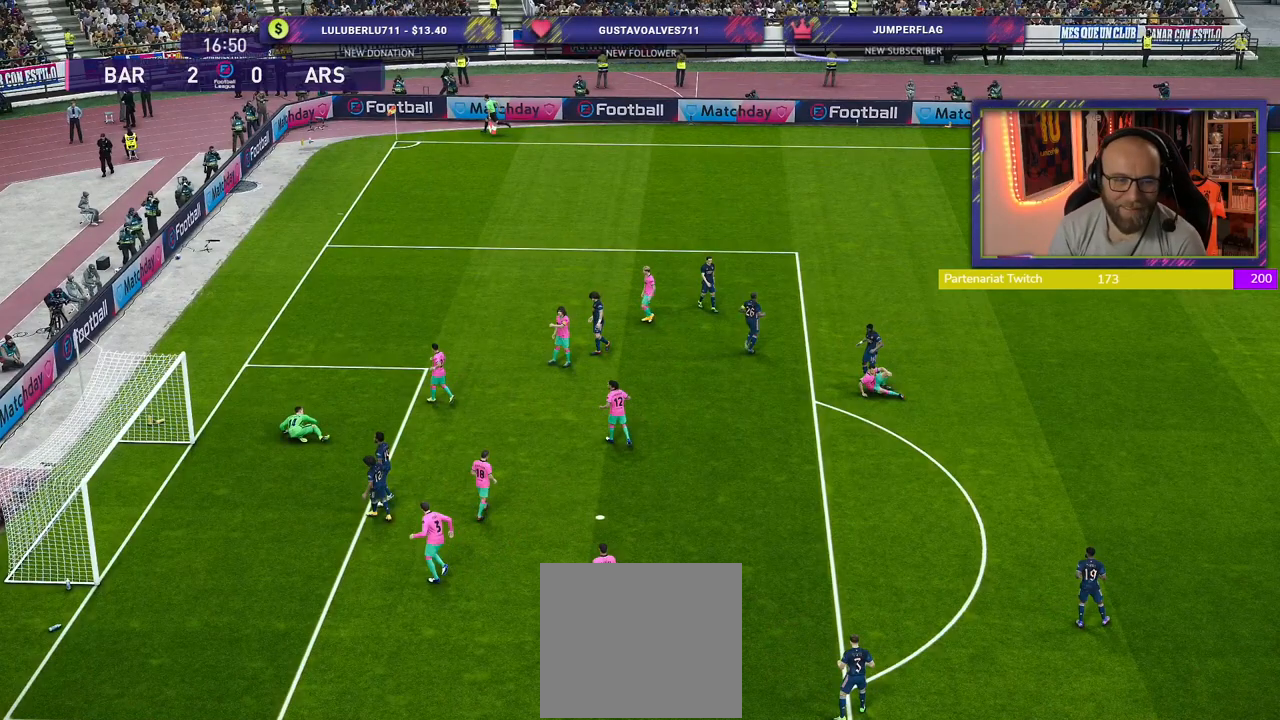
{"buttons": [], "left_stick": "center", "right_stick": "center", "events": []}
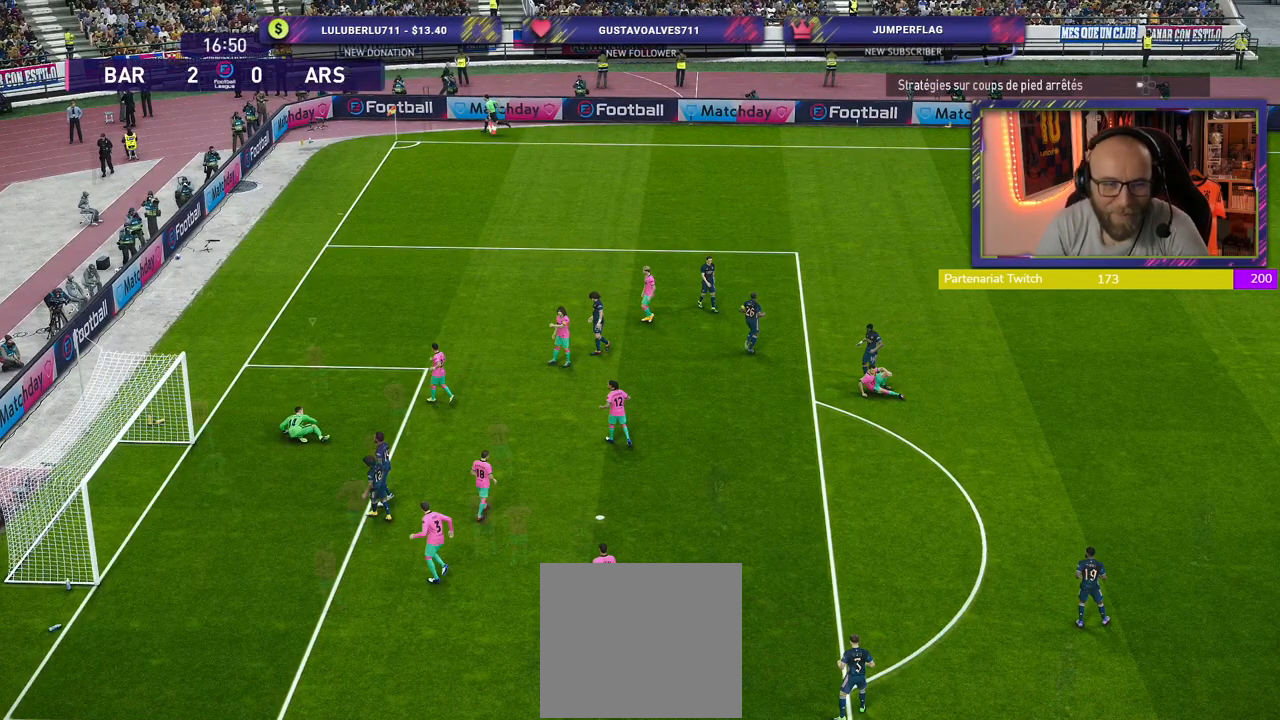
{"buttons": [], "left_stick": "center", "right_stick": "center", "events": [[420, "R2", "down"], [440, "R2", "up"]]}
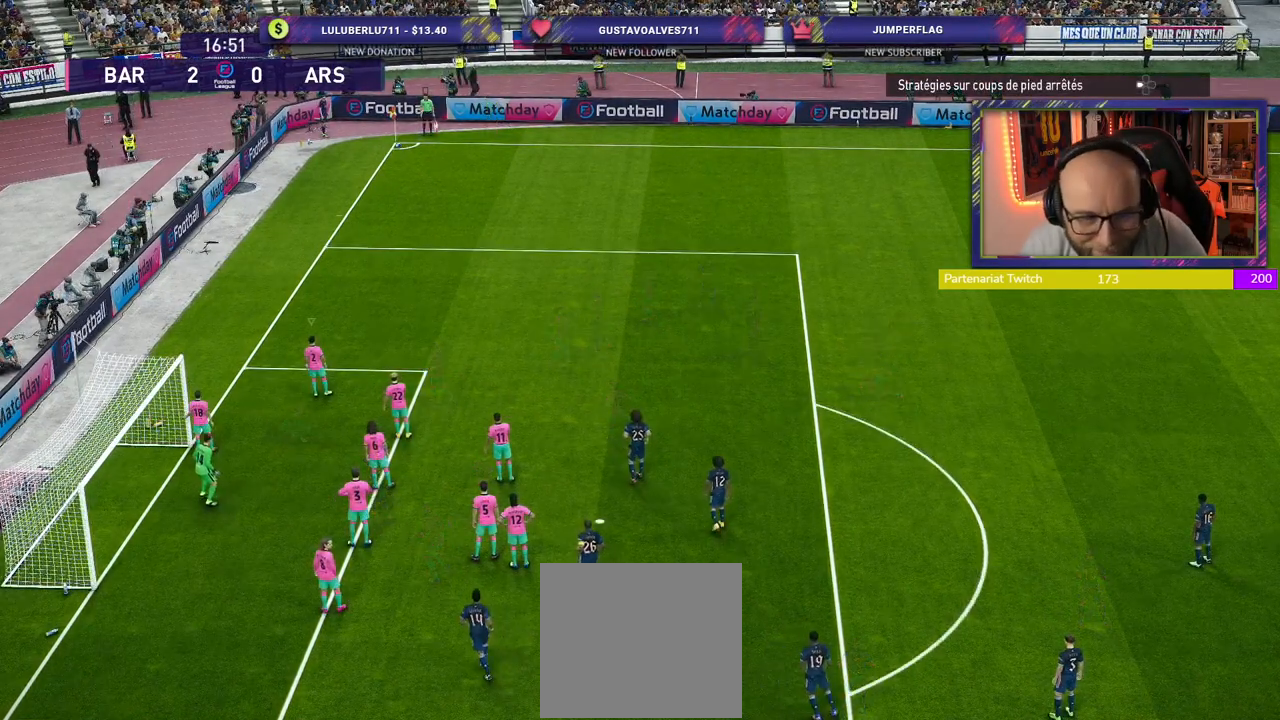
{"buttons": [], "left_stick": "center", "right_stick": "center", "events": []}
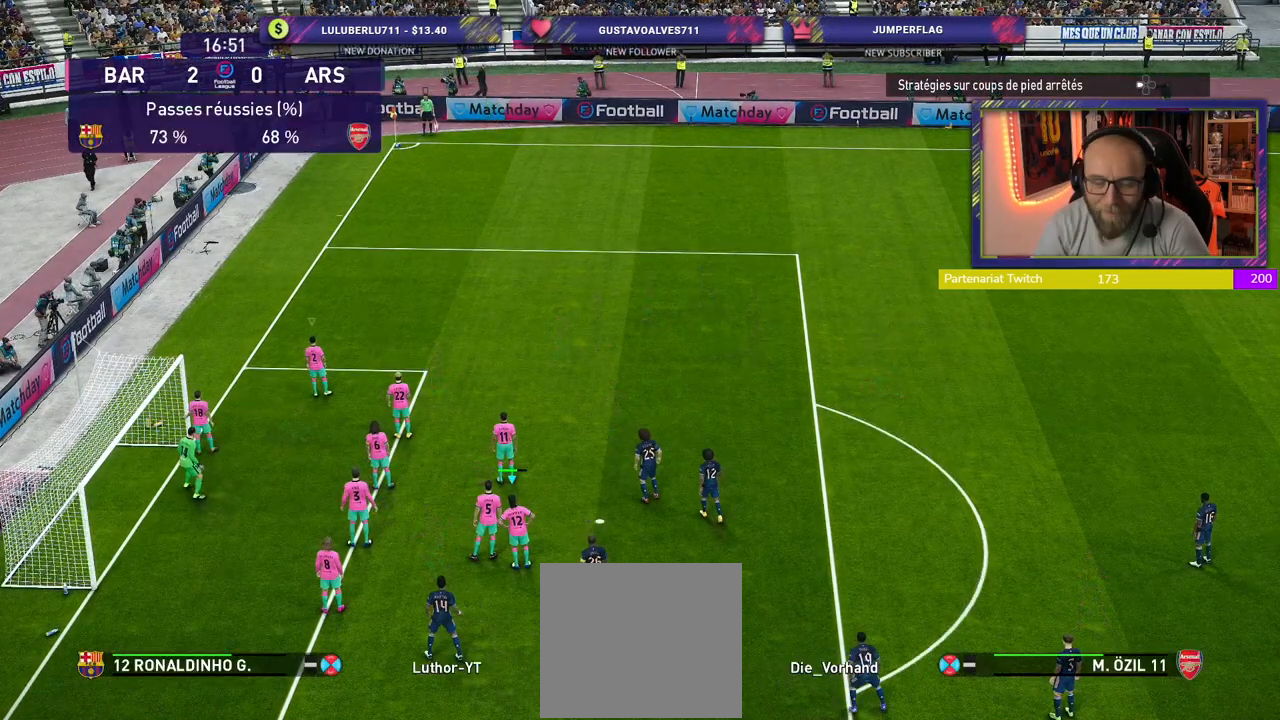
{"buttons": [], "left_stick": "center", "right_stick": "center", "events": []}
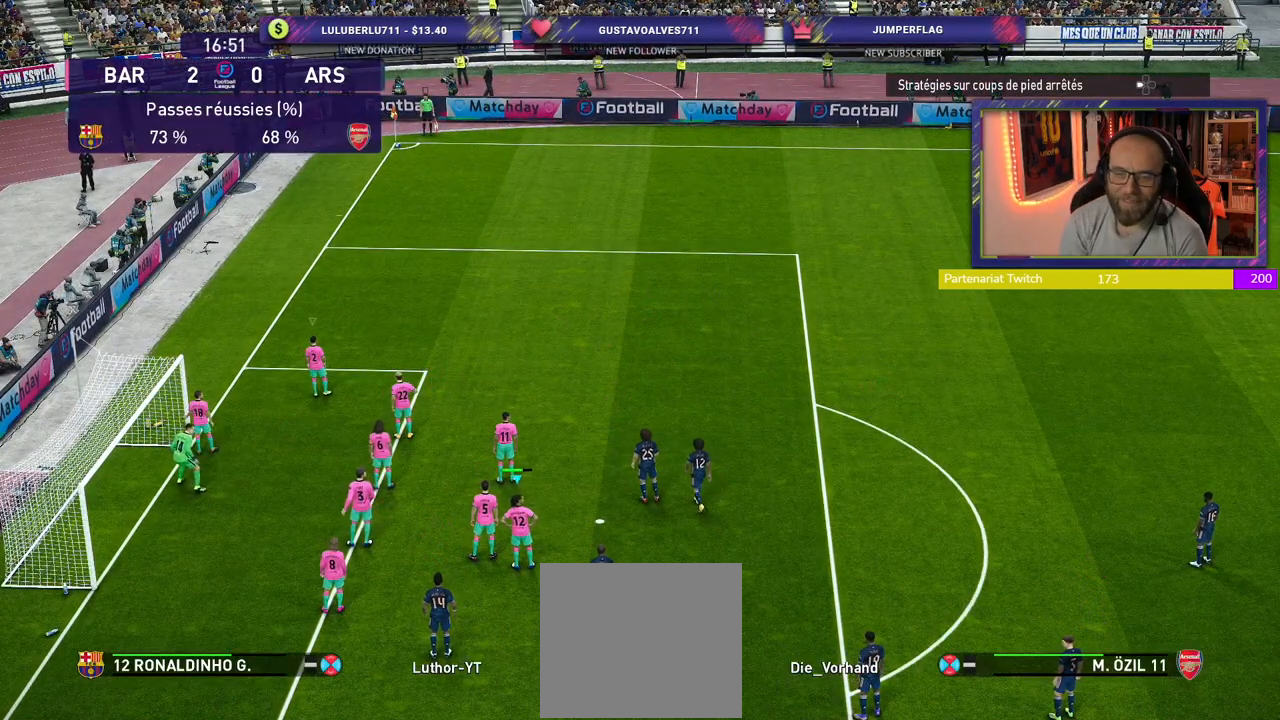
{"buttons": [], "left_stick": "center", "right_stick": "center", "events": []}
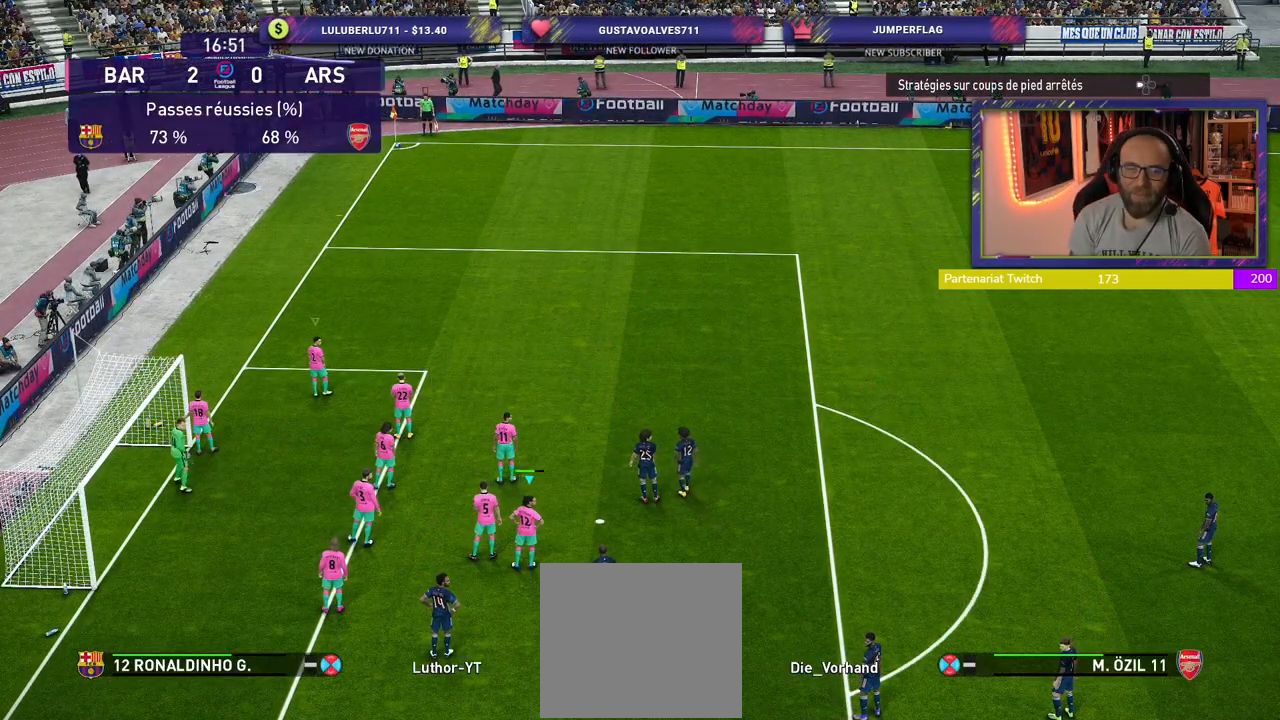
{"buttons": [], "left_stick": "center", "right_stick": "center", "events": []}
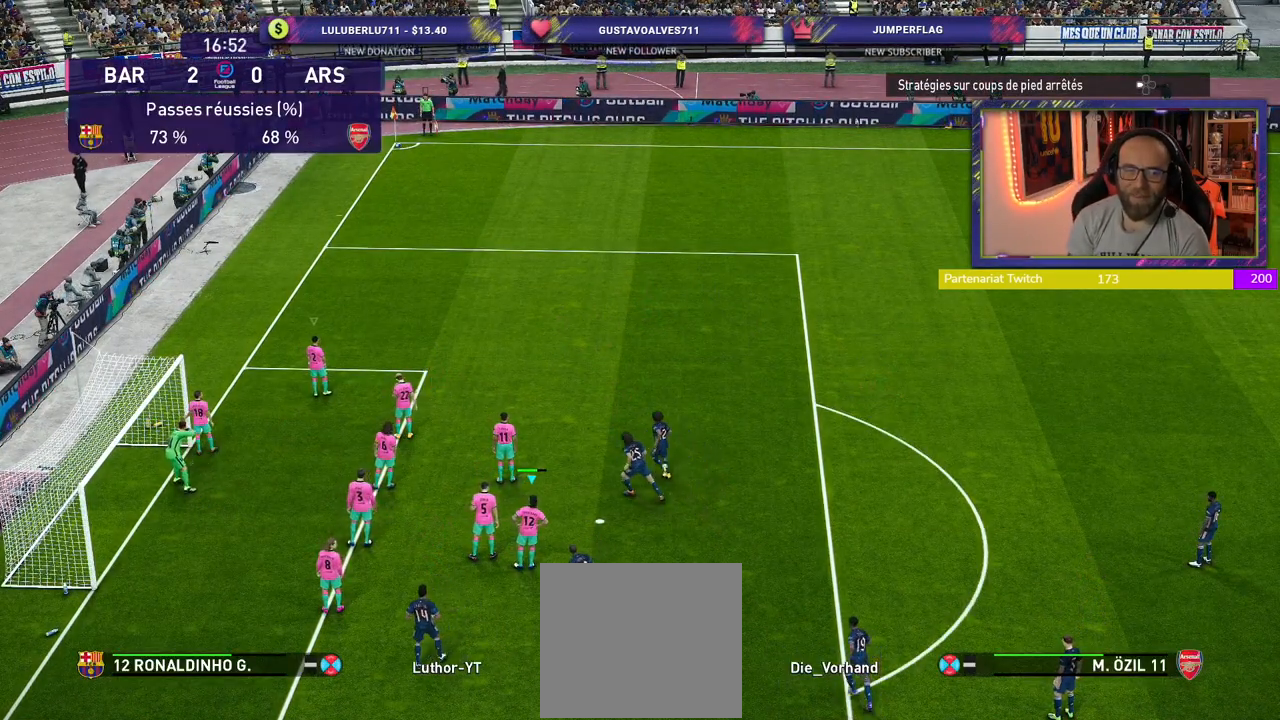
{"buttons": ["R2"], "left_stick": "center", "right_stick": "center", "events": [[160, "L1", "down"], [300, "L1", "up"], [460, "R2", "down"]]}
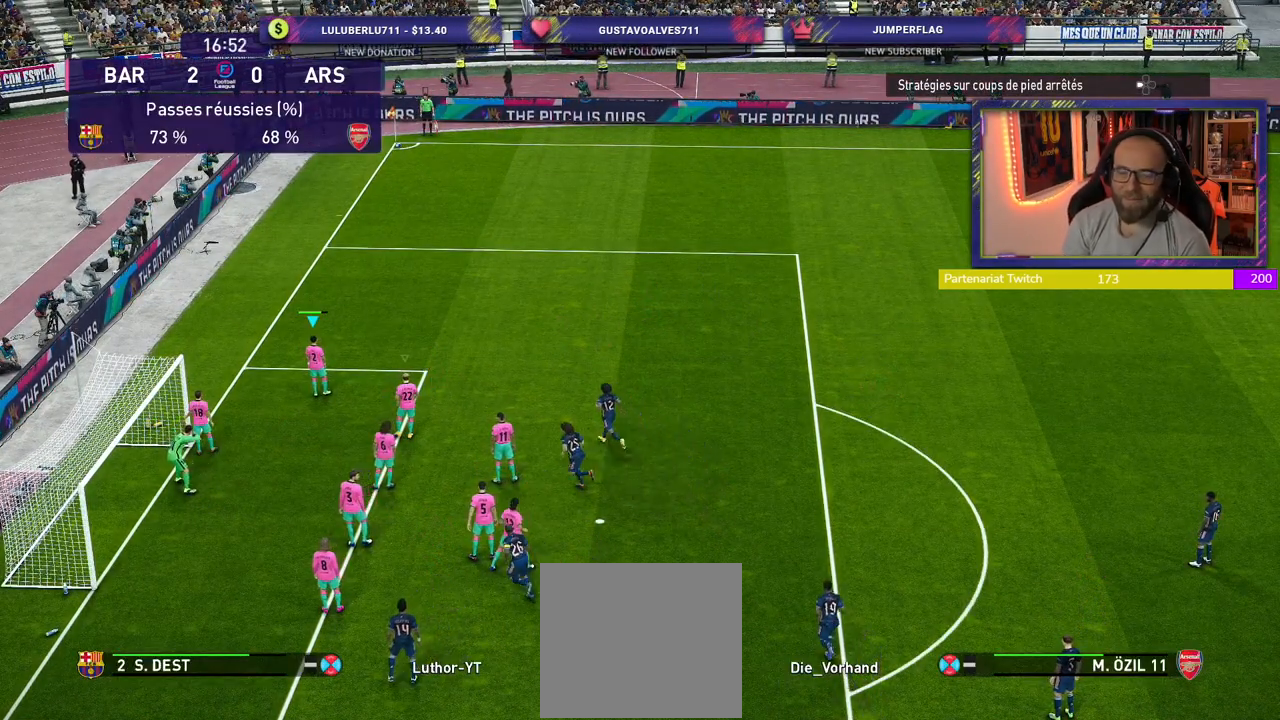
{"buttons": ["R2"], "left_stick": "up-right", "right_stick": "center", "events": [[340, "L1", "down"], [340, "left_stick", "up-right"], [460, "L1", "up"]]}
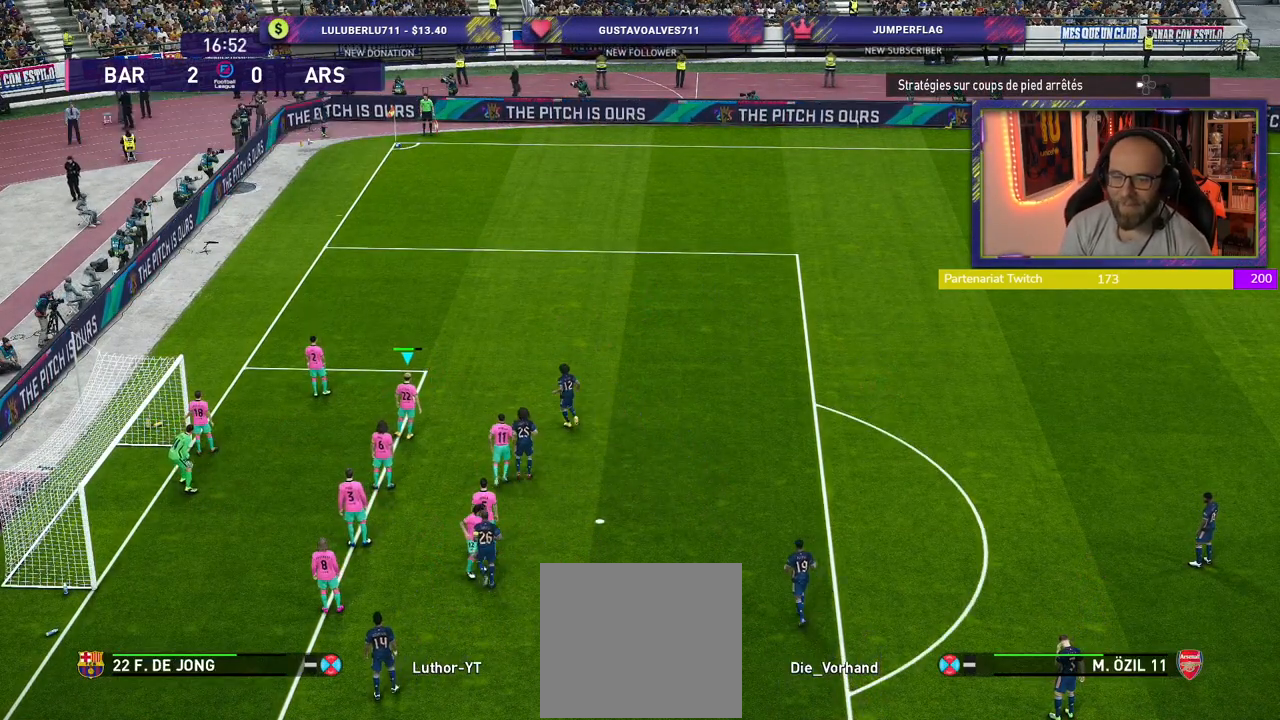
{"buttons": ["R2"], "left_stick": "up-right", "right_stick": "center", "events": []}
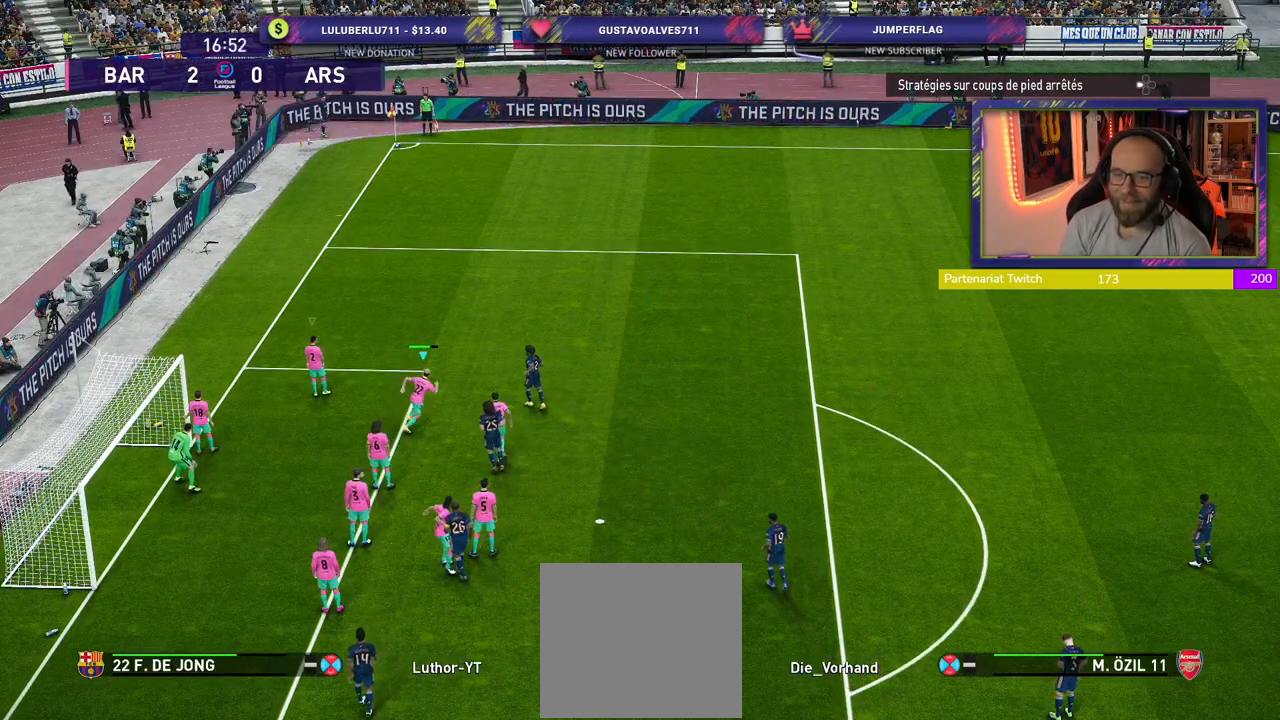
{"buttons": ["R2"], "left_stick": "center", "right_stick": "center", "events": [[260, "left_stick", "center"]]}
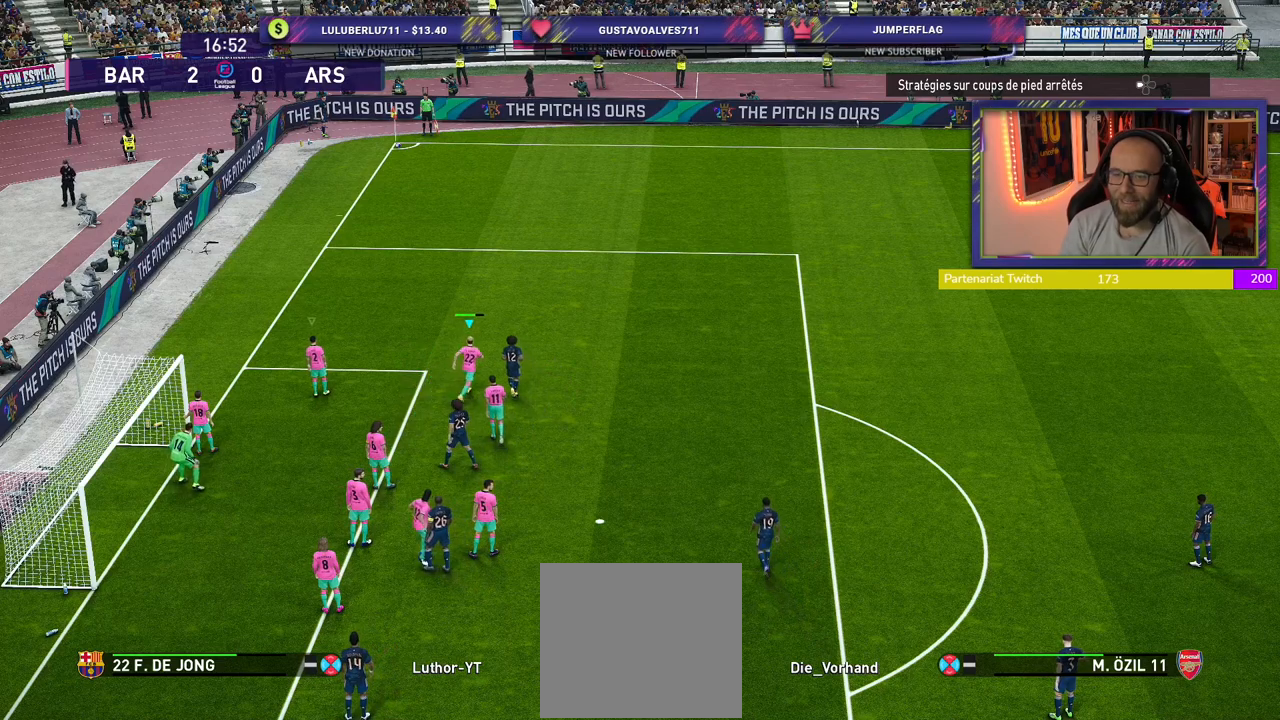
{"buttons": ["R2"], "left_stick": "up", "right_stick": "center", "events": [[20, "R2", "up"], [500, "R2", "down"], [500, "left_stick", "up"]]}
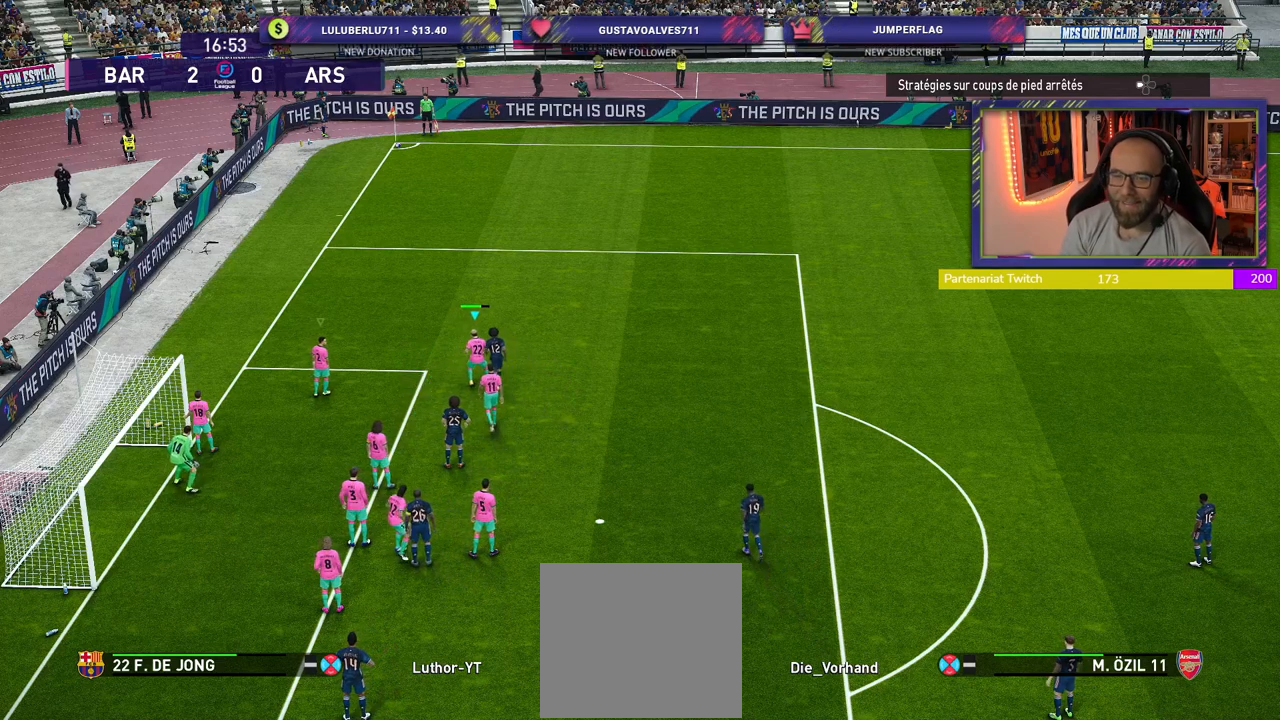
{"buttons": [], "left_stick": "center", "right_stick": "center", "events": [[300, "left_stick", "center"], [400, "R2", "up"]]}
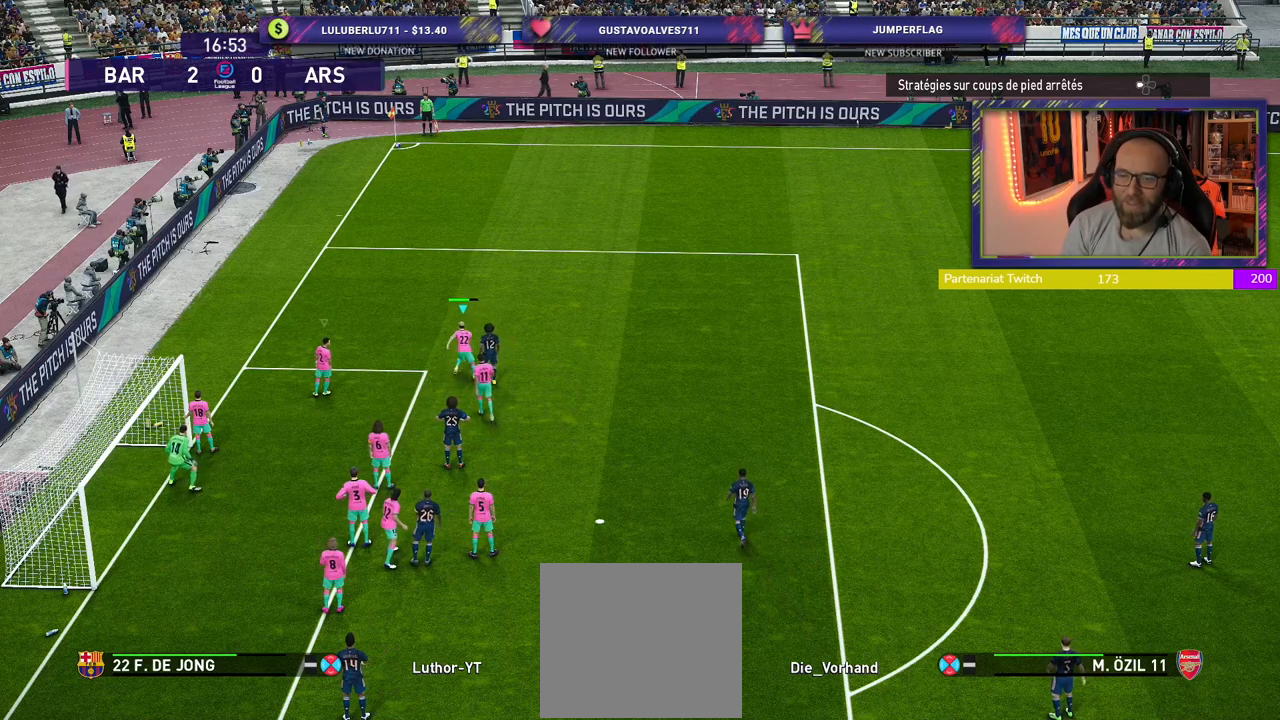
{"buttons": [], "left_stick": "center", "right_stick": "center", "events": []}
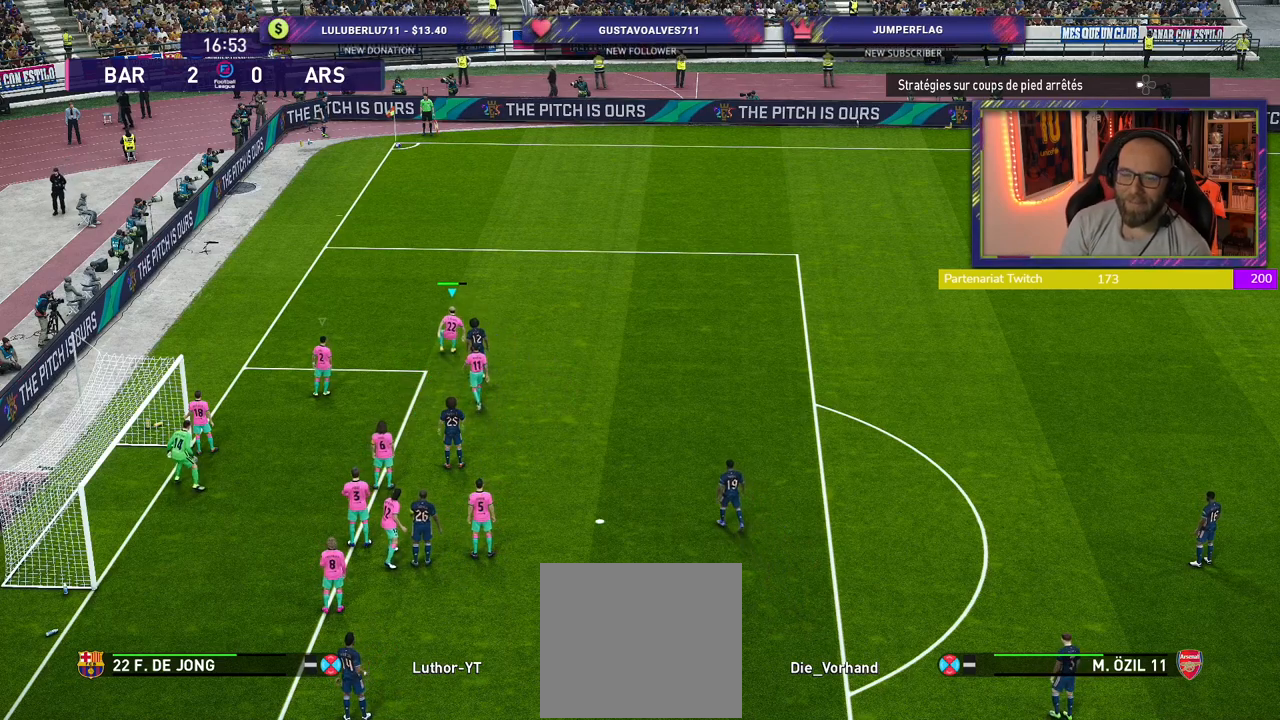
{"buttons": [], "left_stick": "center", "right_stick": "center", "events": []}
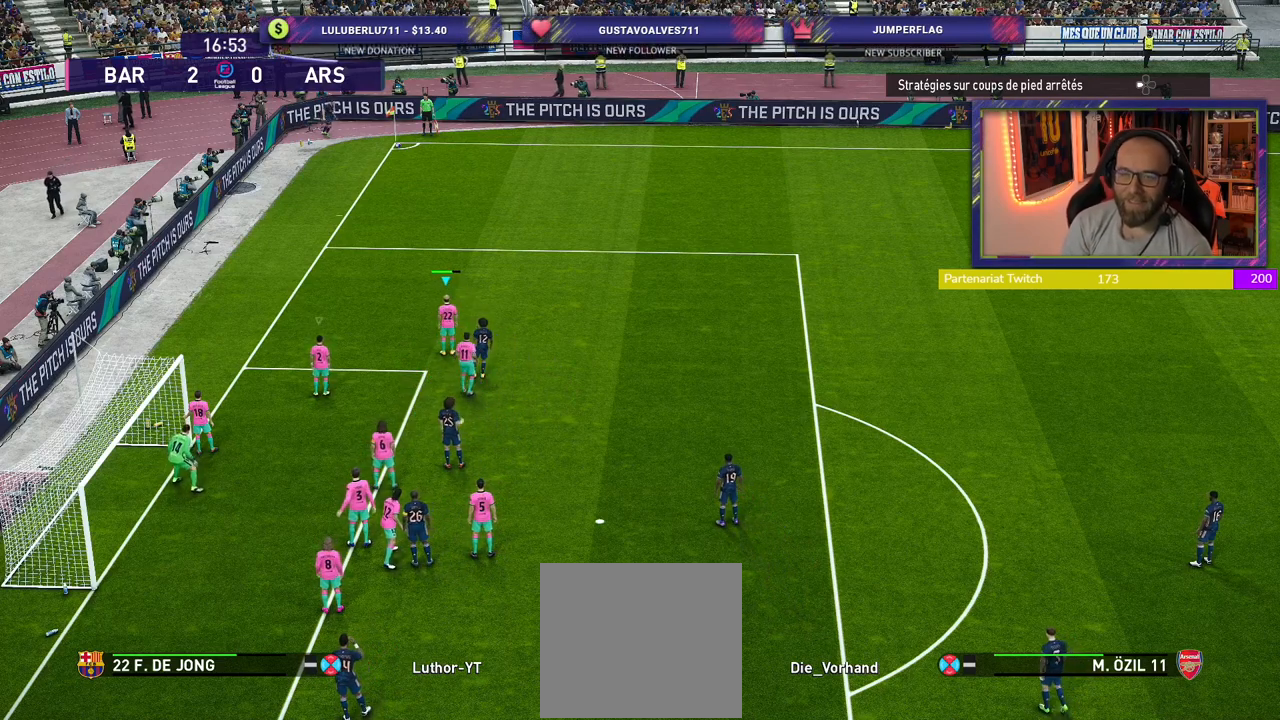
{"buttons": [], "left_stick": "center", "right_stick": "center", "events": []}
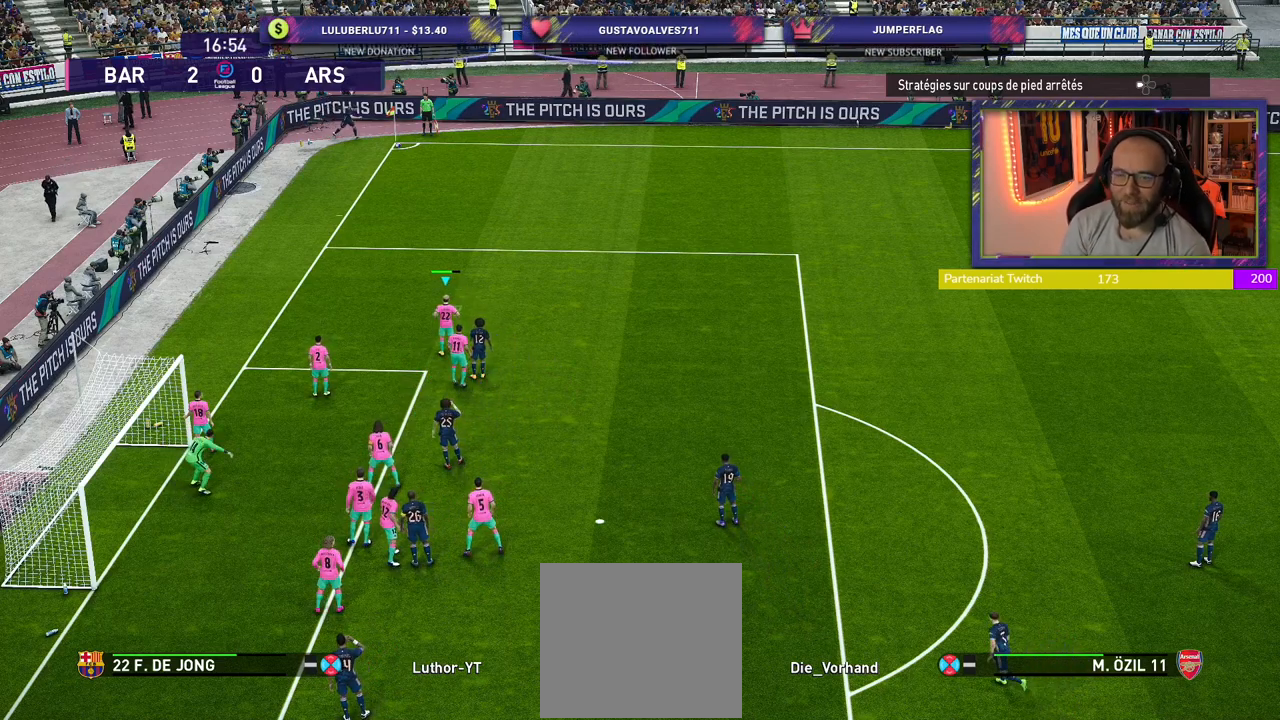
{"buttons": [], "left_stick": "center", "right_stick": "center", "events": []}
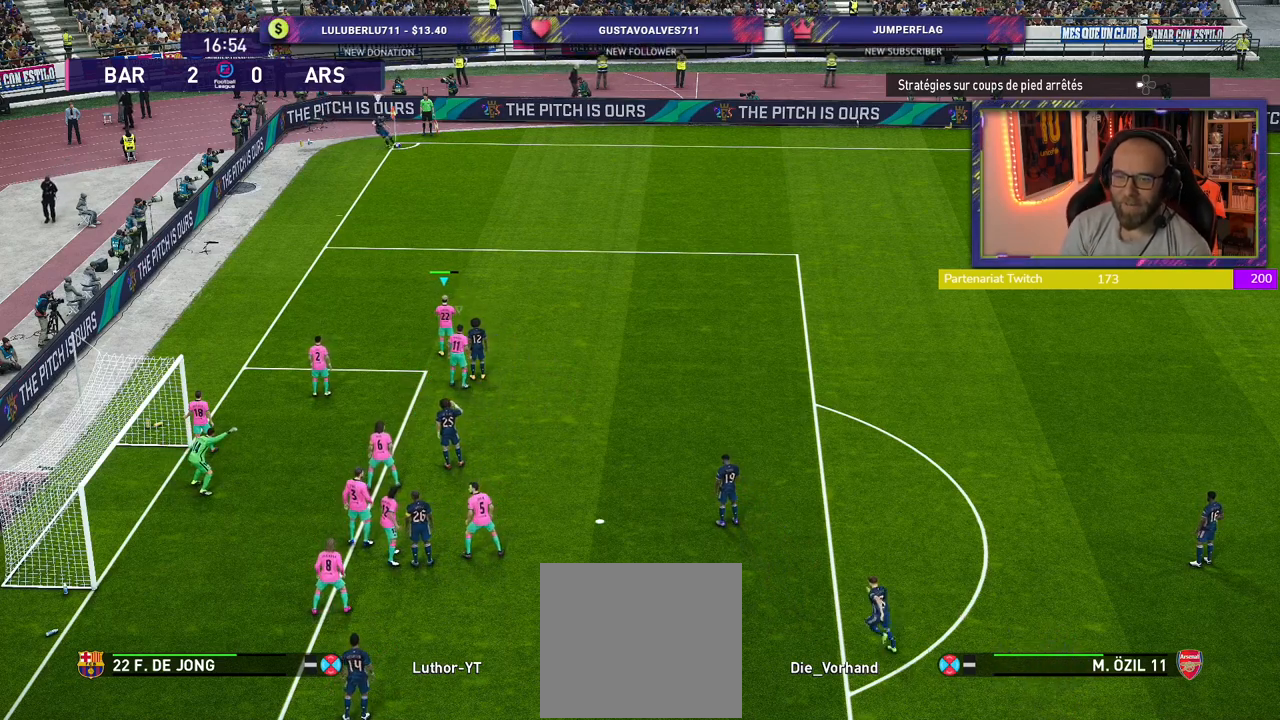
{"buttons": ["CROSS"], "left_stick": "right", "right_stick": "center", "events": [[120, "L2", "down"], [120, "left_stick", "right"], [160, "CROSS", "down"], [480, "L2", "up"]]}
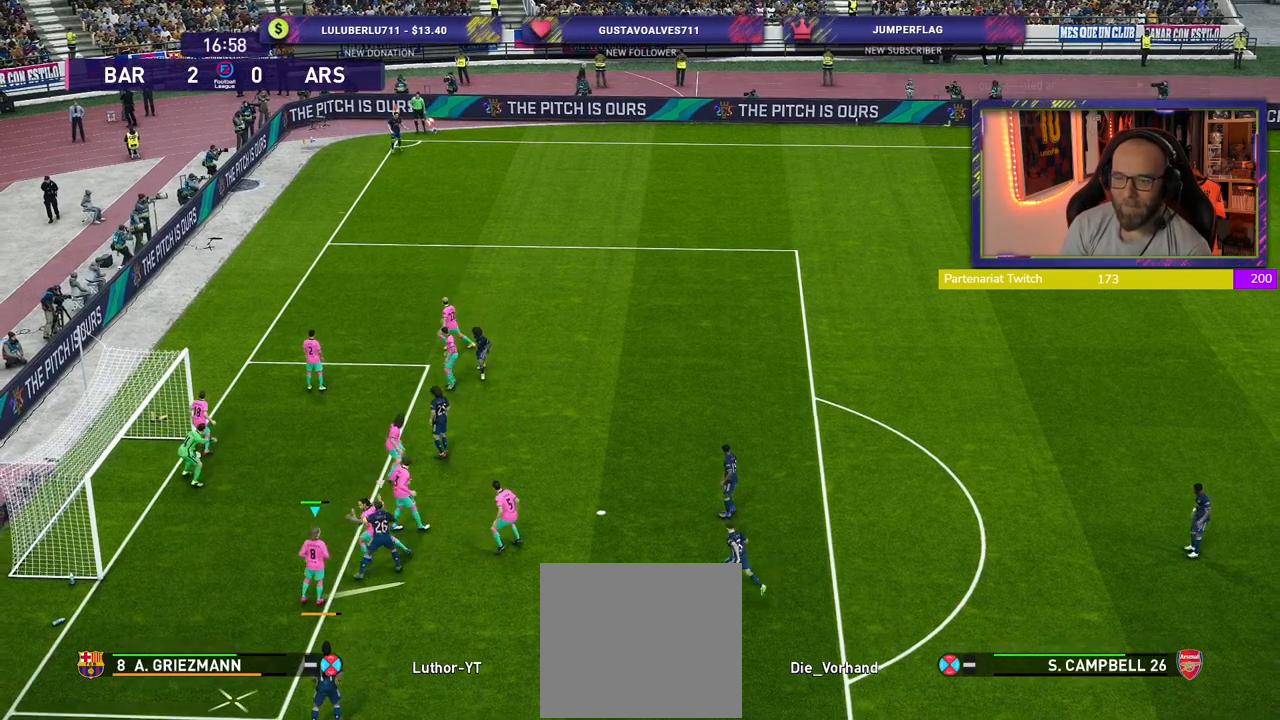
{"buttons": ["R2"], "left_stick": "right", "right_stick": "center", "events": [[180, "CROSS", "up"], [360, "R2", "down"]]}
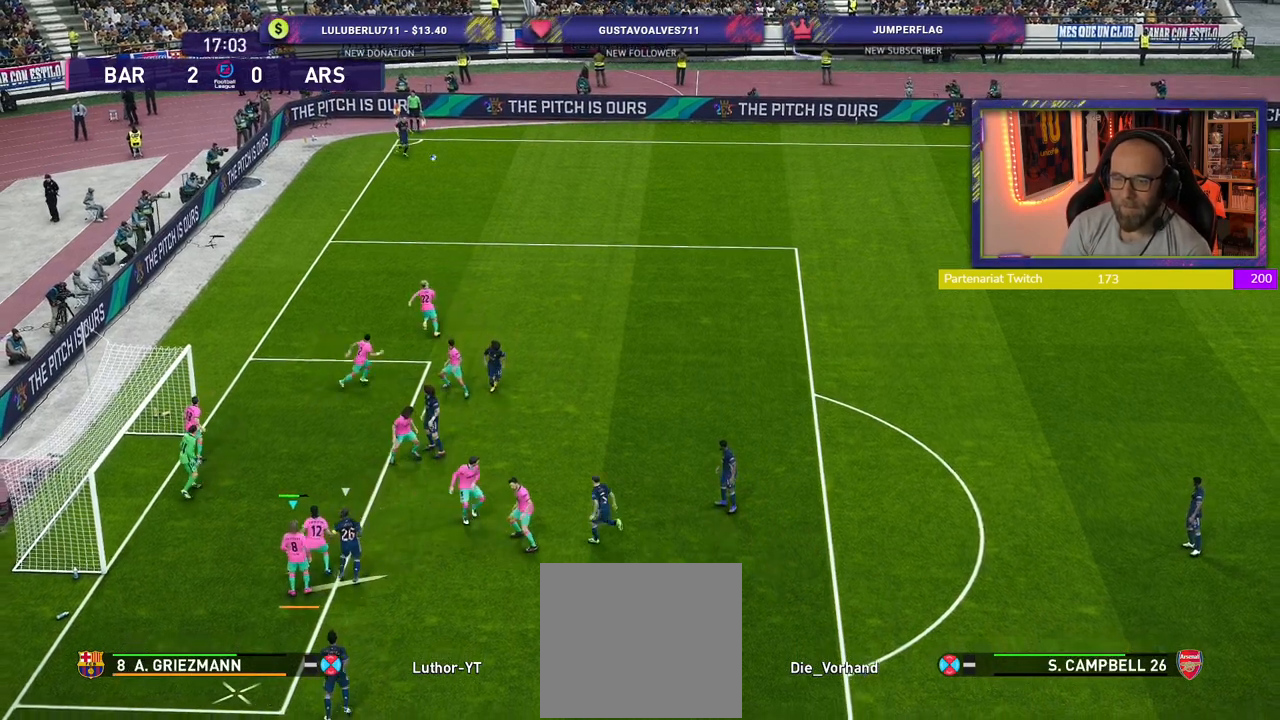
{"buttons": ["CROSS", "L2", "R2"], "left_stick": "down-right", "right_stick": "center", "events": [[300, "left_stick", "down-right"], [360, "L2", "down"], [420, "CROSS", "down"]]}
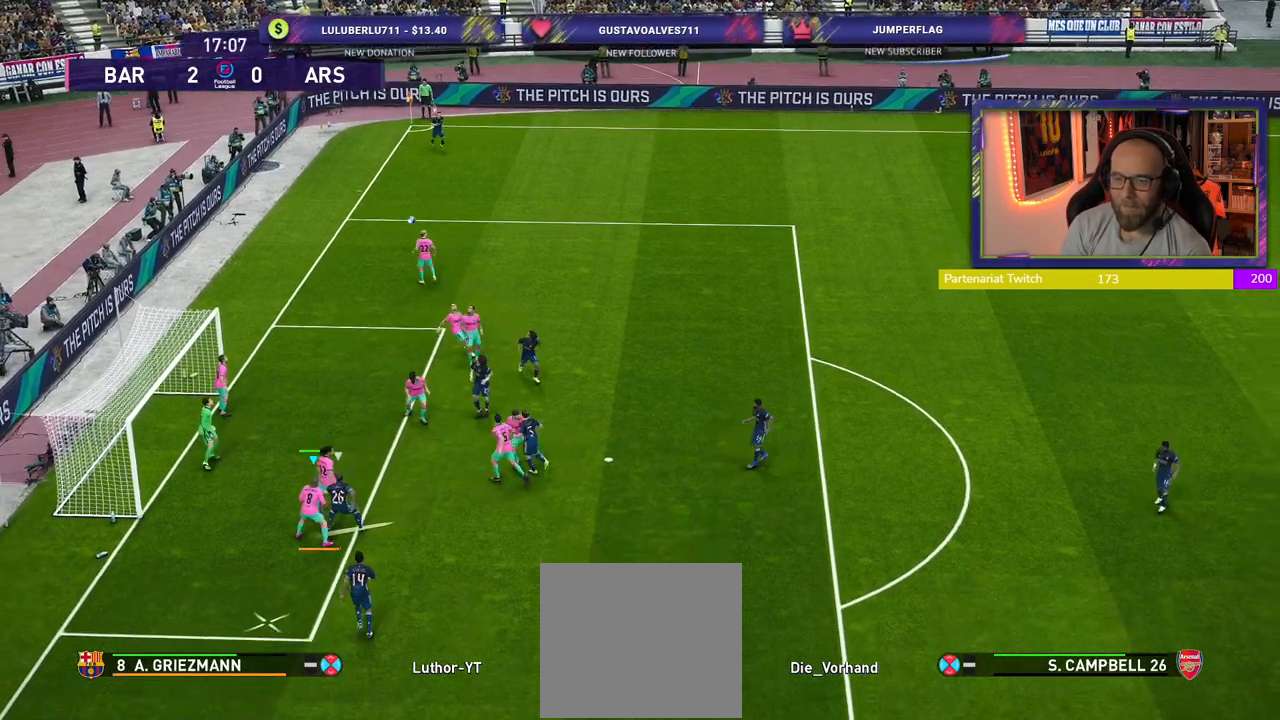
{"buttons": ["R2"], "left_stick": "down-right", "right_stick": "center", "events": [[160, "CROSS", "up"], [180, "L2", "up"], [220, "R2", "up"], [360, "R2", "down"]]}
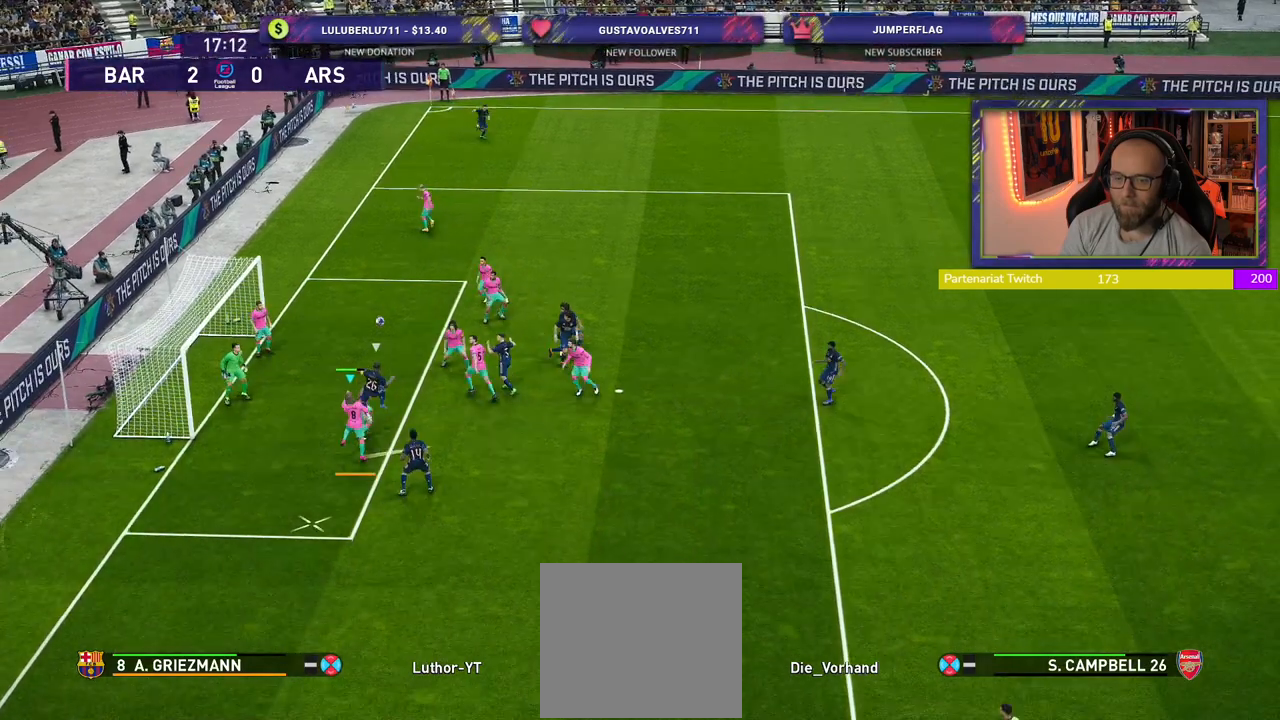
{"buttons": ["R2"], "left_stick": "down-right", "right_stick": "center", "events": []}
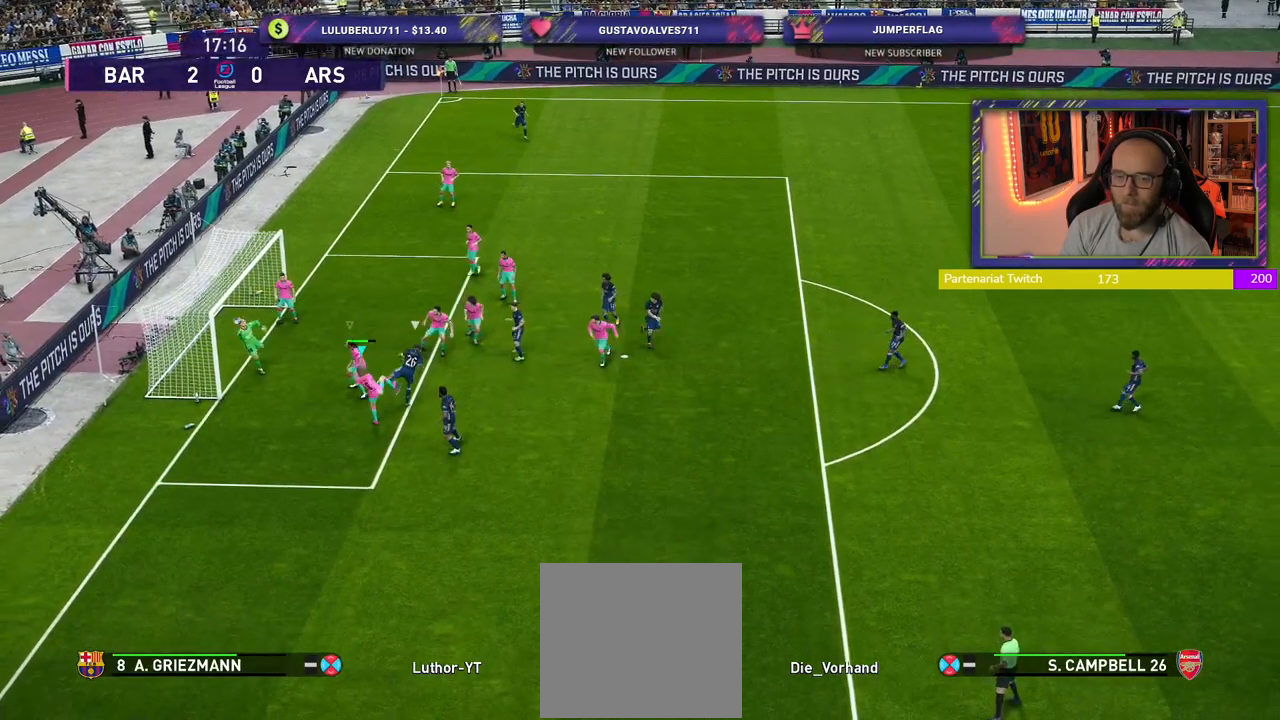
{"buttons": ["CROSS"], "left_stick": "center", "right_stick": "center", "events": [[440, "CROSS", "down"], [460, "R2", "up"], [500, "left_stick", "center"]]}
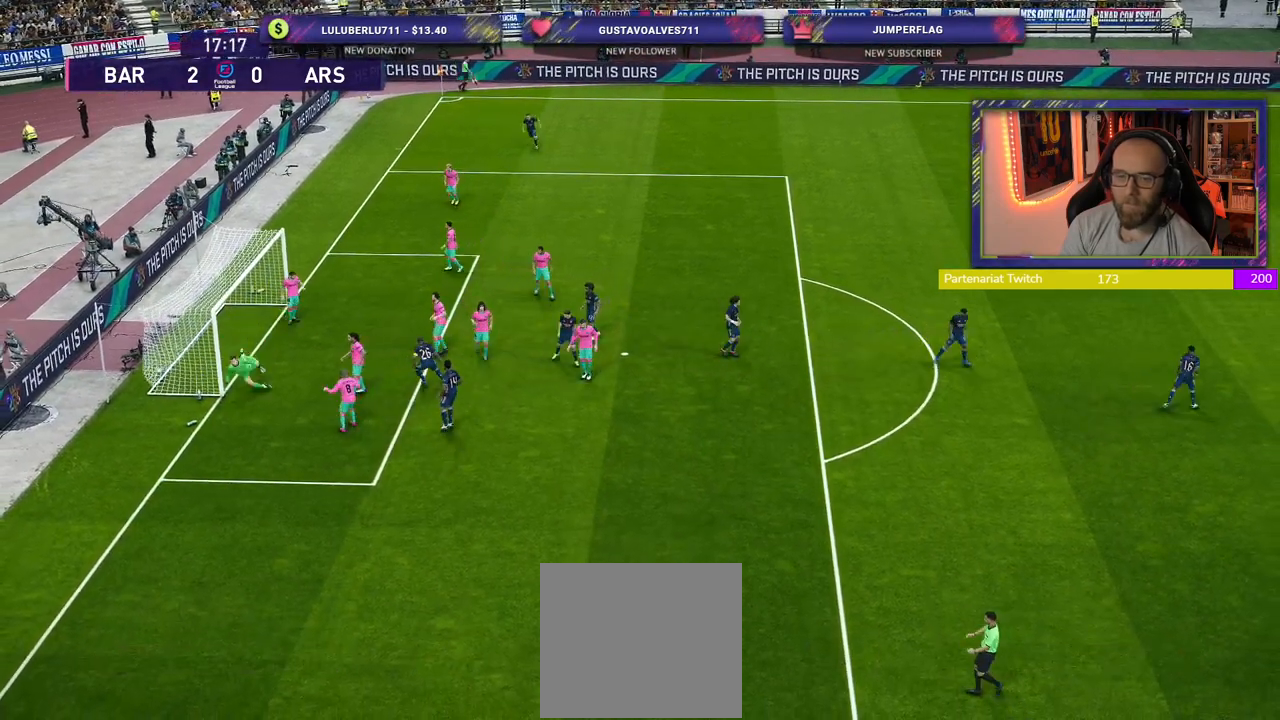
{"buttons": [], "left_stick": "center", "right_stick": "center", "events": [[80, "CROSS", "up"]]}
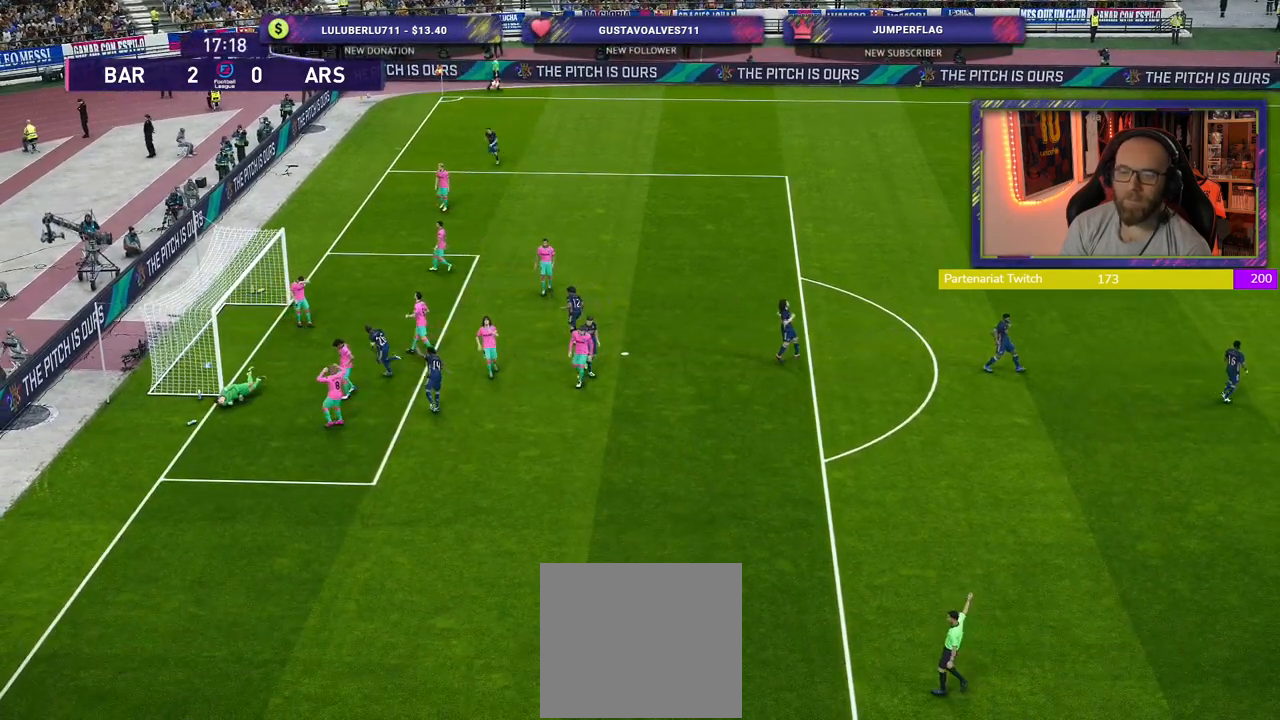
{"buttons": [], "left_stick": "center", "right_stick": "center", "events": []}
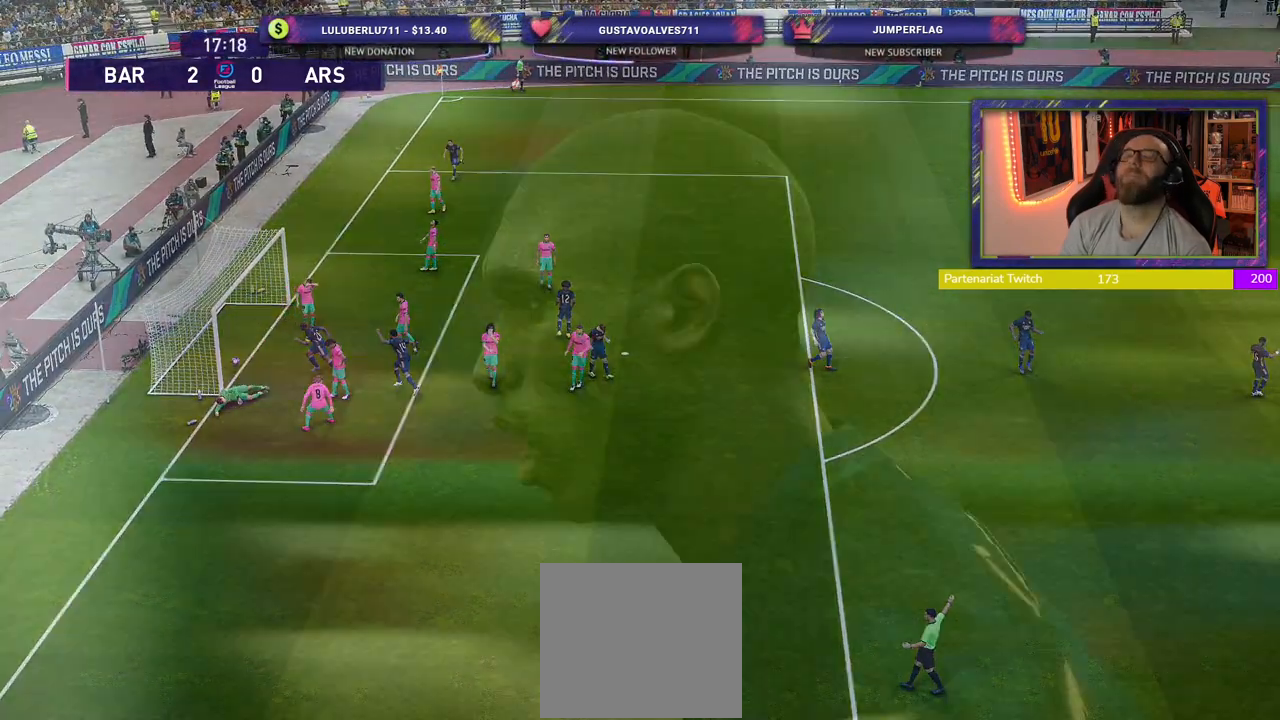
{"buttons": [], "left_stick": "center", "right_stick": "center", "events": []}
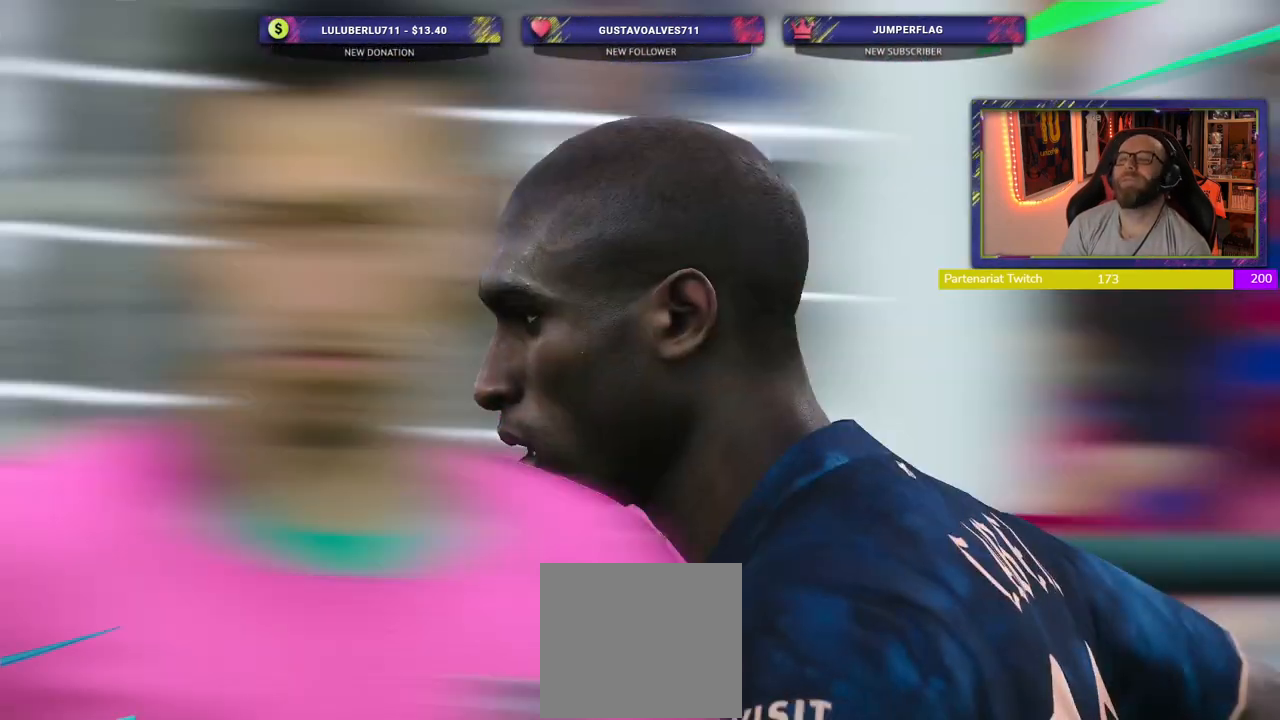
{"buttons": [], "left_stick": "center", "right_stick": "center", "events": []}
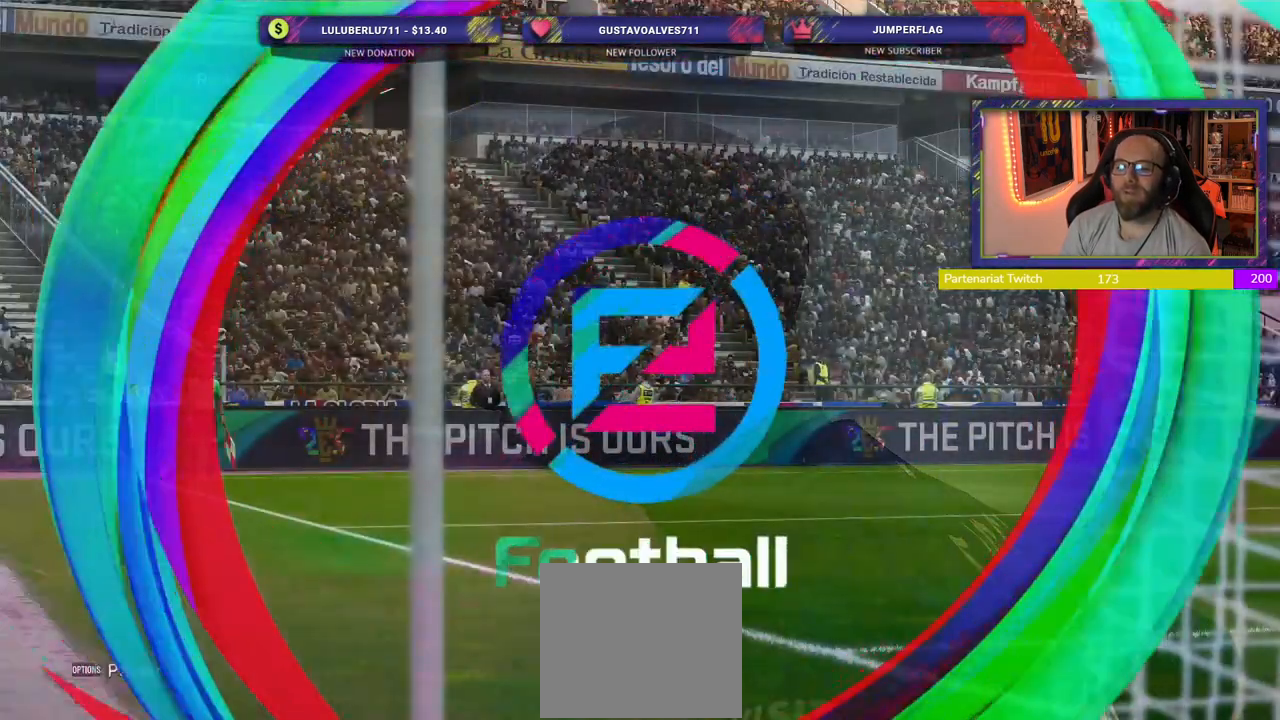
{"buttons": ["START"], "left_stick": "center", "right_stick": "center", "events": [[200, "START", "down"], [340, "START", "up"], [500, "START", "down"]]}
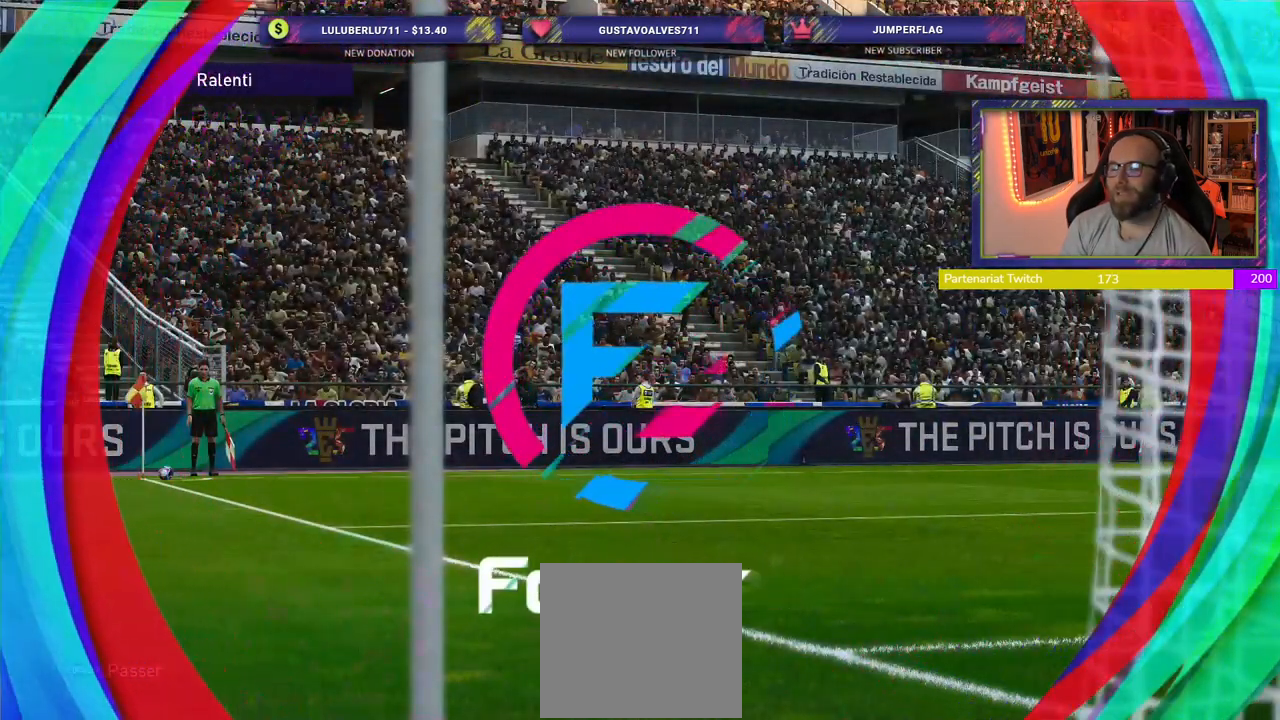
{"buttons": ["START"], "left_stick": "center", "right_stick": "center", "events": [[60, "START", "up"], [160, "START", "down"], [320, "START", "up"], [380, "START", "down"]]}